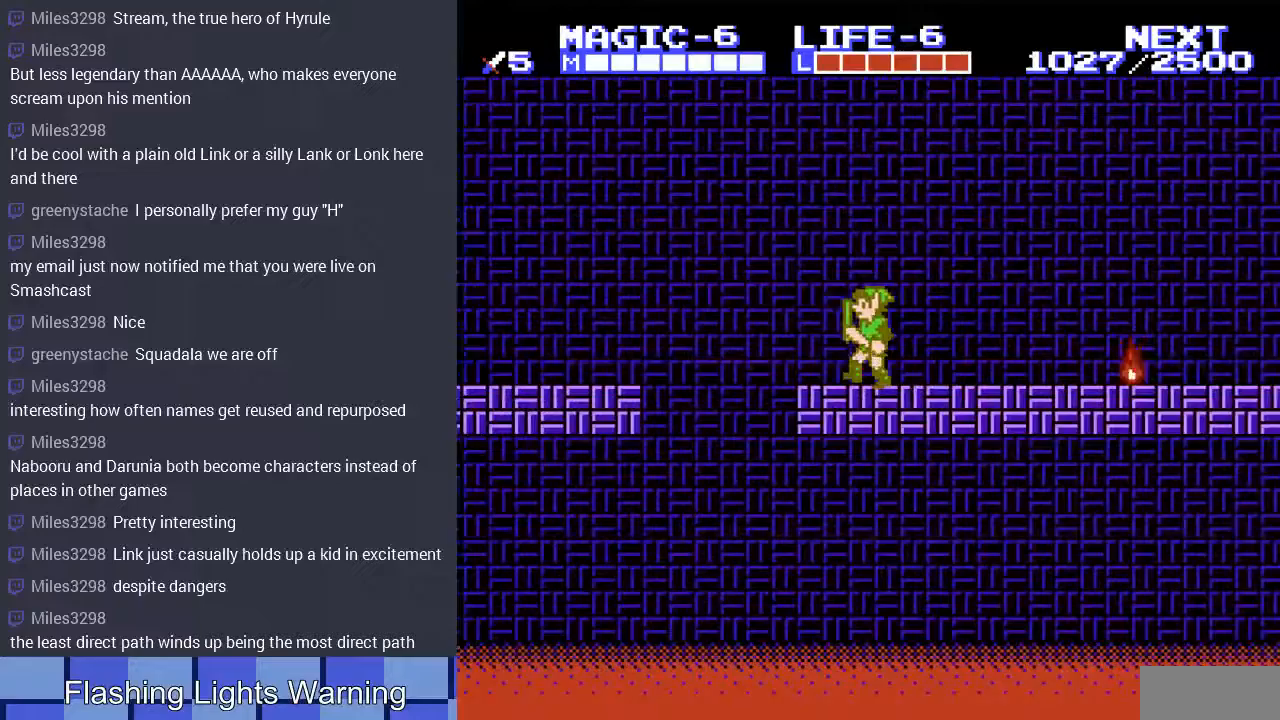
Gameplay with a controller (Nintendo layout); each line is a JSON object with the inputs held at the frame after it. "events" lists button and stick changes between this image and that frame as [ms after this image, input, new state], when the widget could be followed in between. Not read: L3 R3 START.
{"buttons": ["A", "DPAD_LEFT"], "events": [[200, "A", "down"]]}
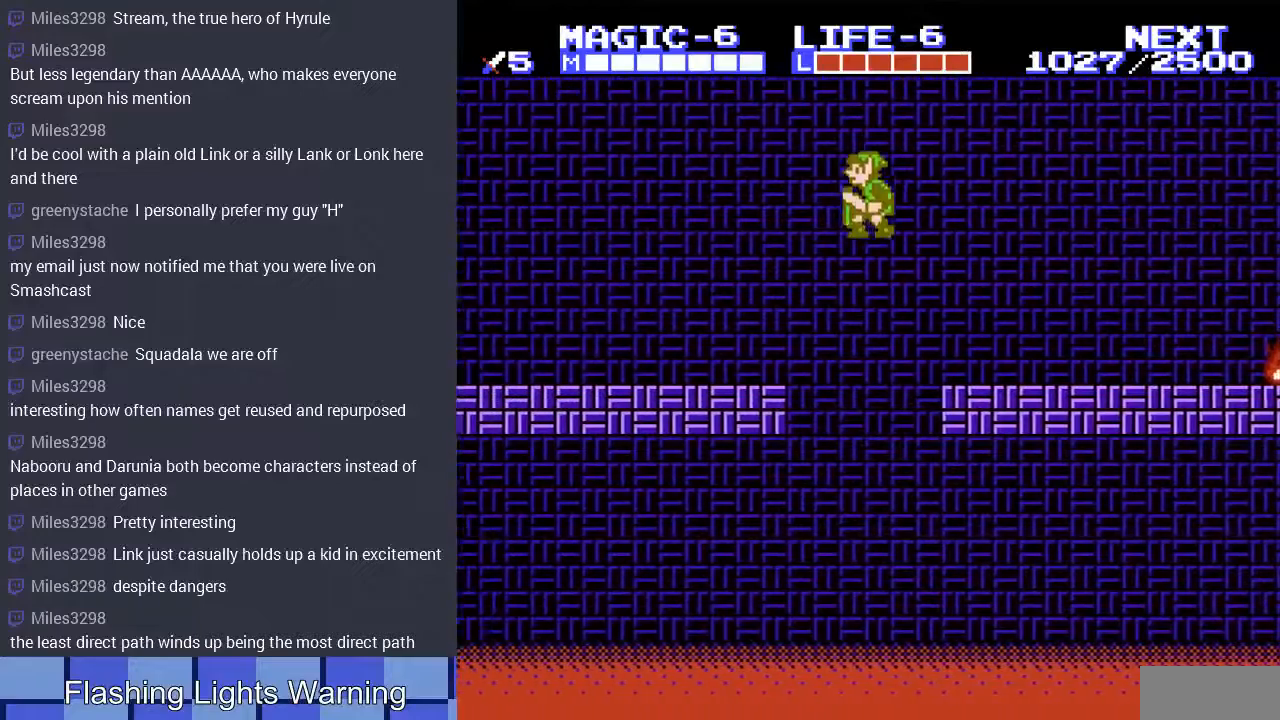
{"buttons": ["DPAD_LEFT"], "events": [[167, "A", "up"]]}
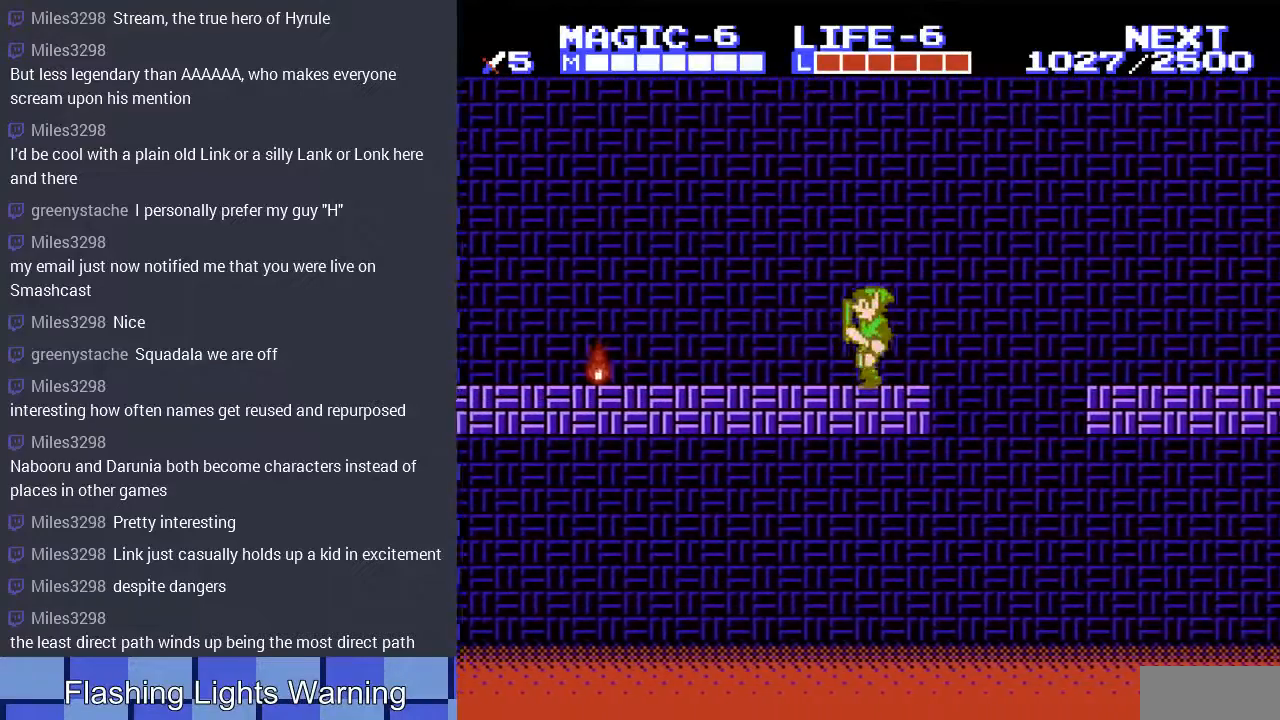
{"buttons": ["DPAD_LEFT"], "events": []}
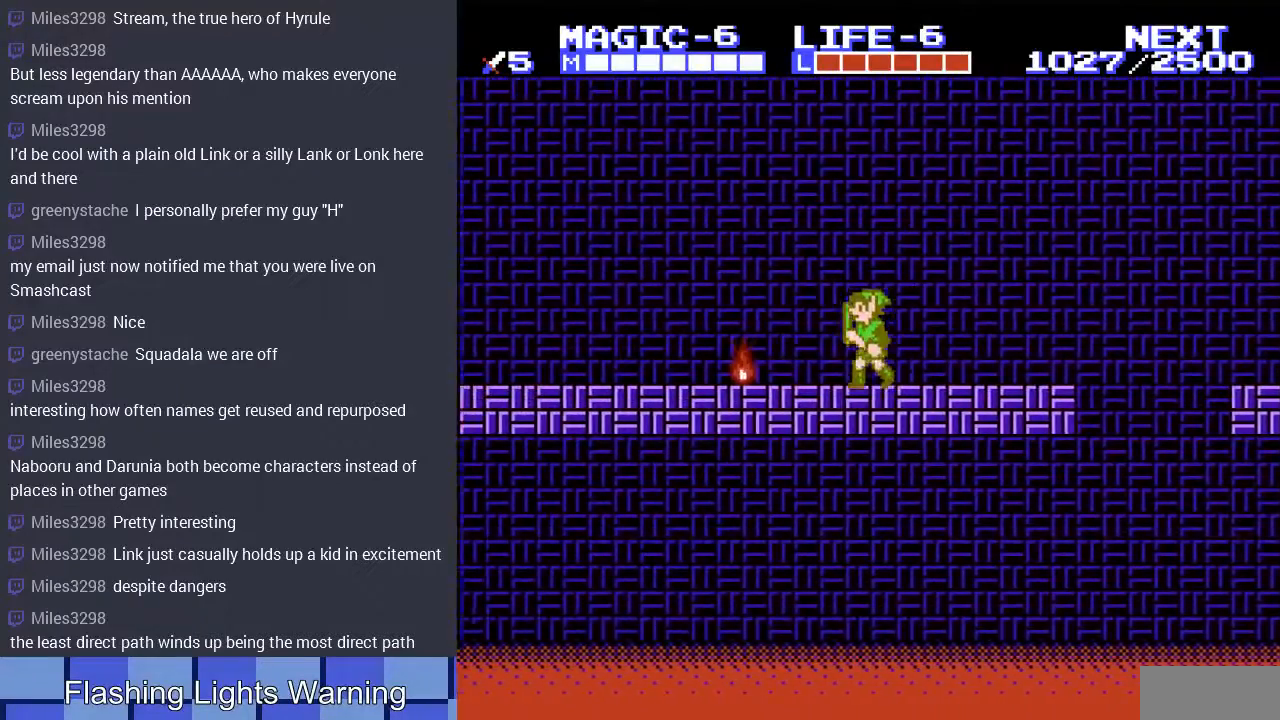
{"buttons": ["DPAD_LEFT"], "events": [[100, "A", "down"], [267, "A", "up"]]}
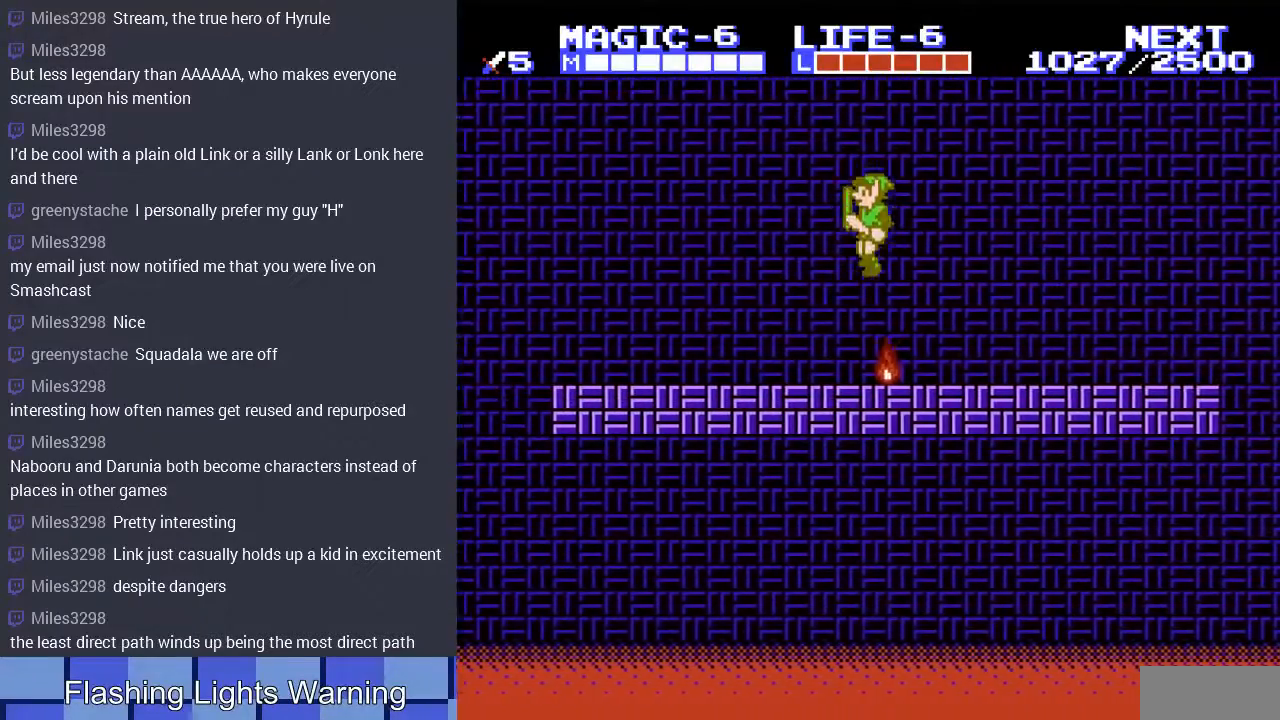
{"buttons": ["DPAD_LEFT"], "events": []}
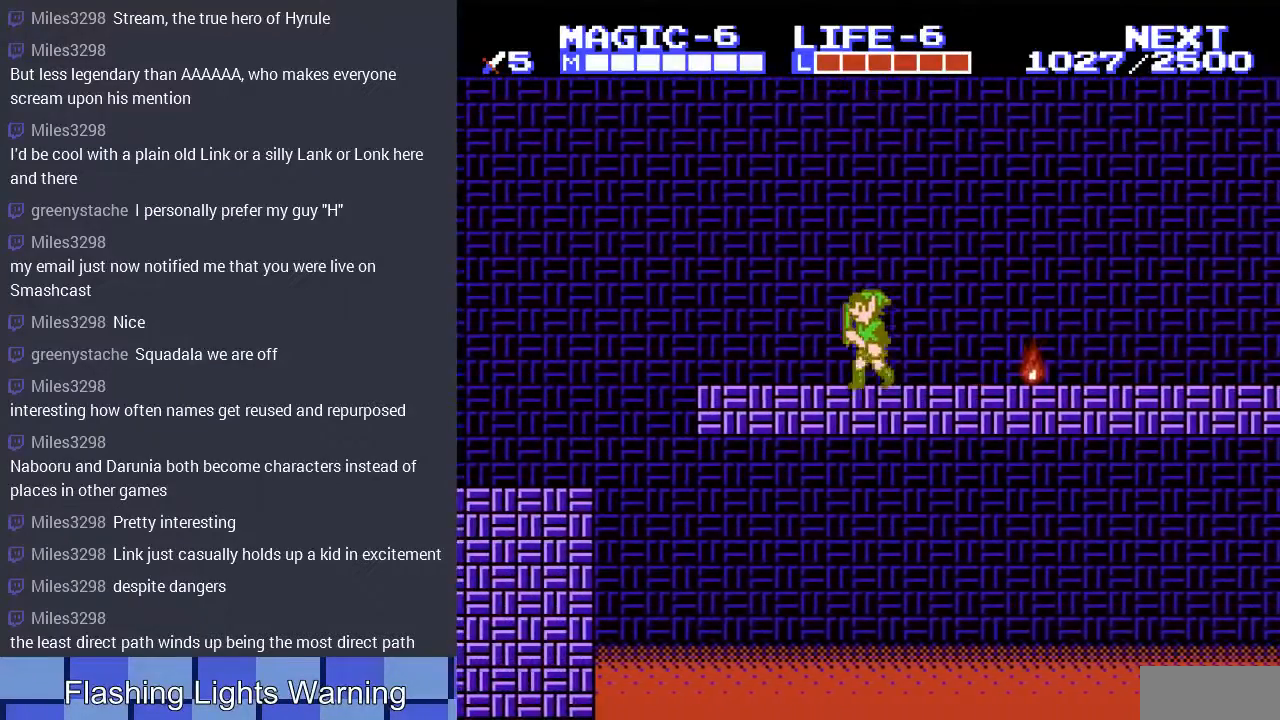
{"buttons": ["A", "DPAD_LEFT"], "events": [[467, "A", "down"]]}
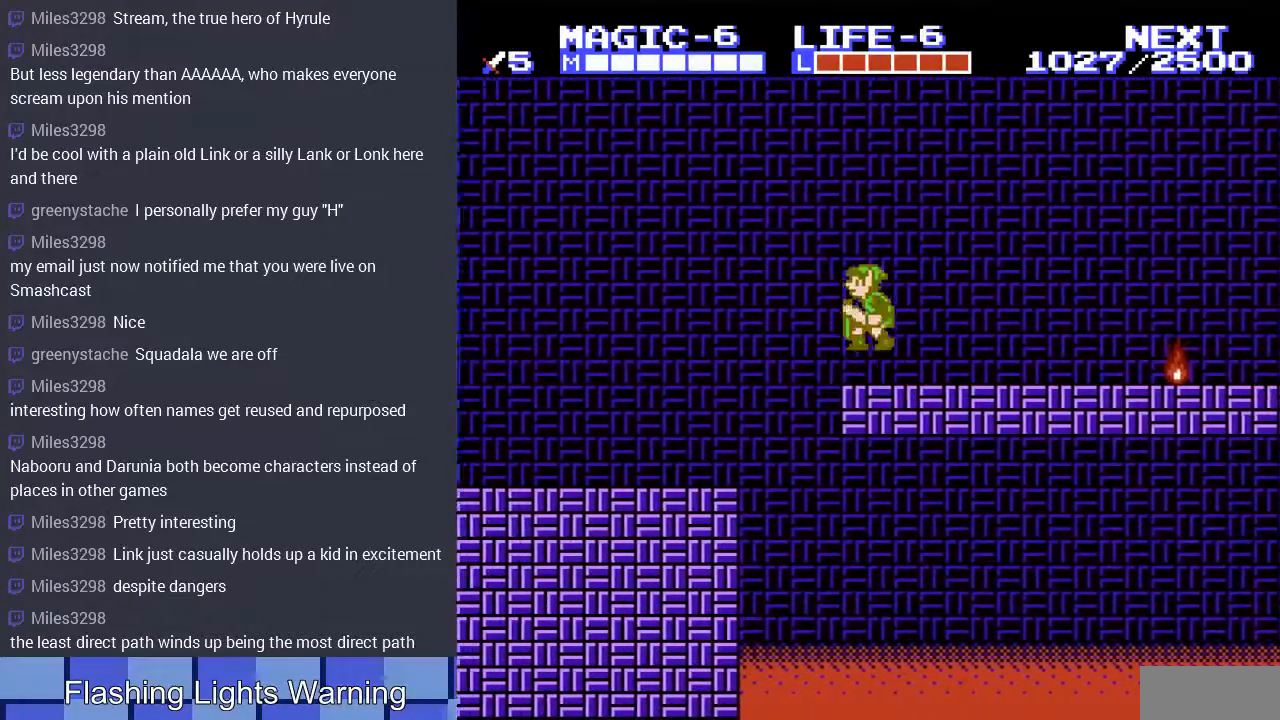
{"buttons": ["DPAD_LEFT"], "events": [[133, "A", "up"]]}
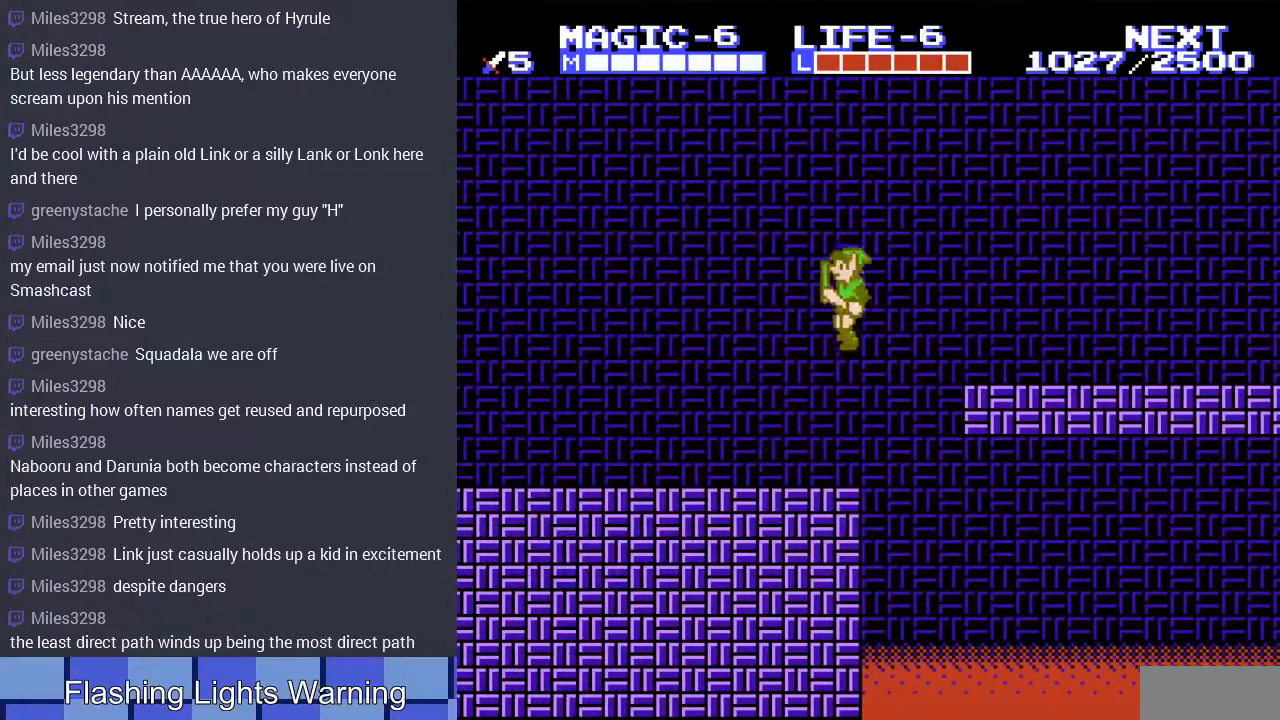
{"buttons": ["DPAD_LEFT"], "events": [[167, "A", "down"], [300, "A", "up"]]}
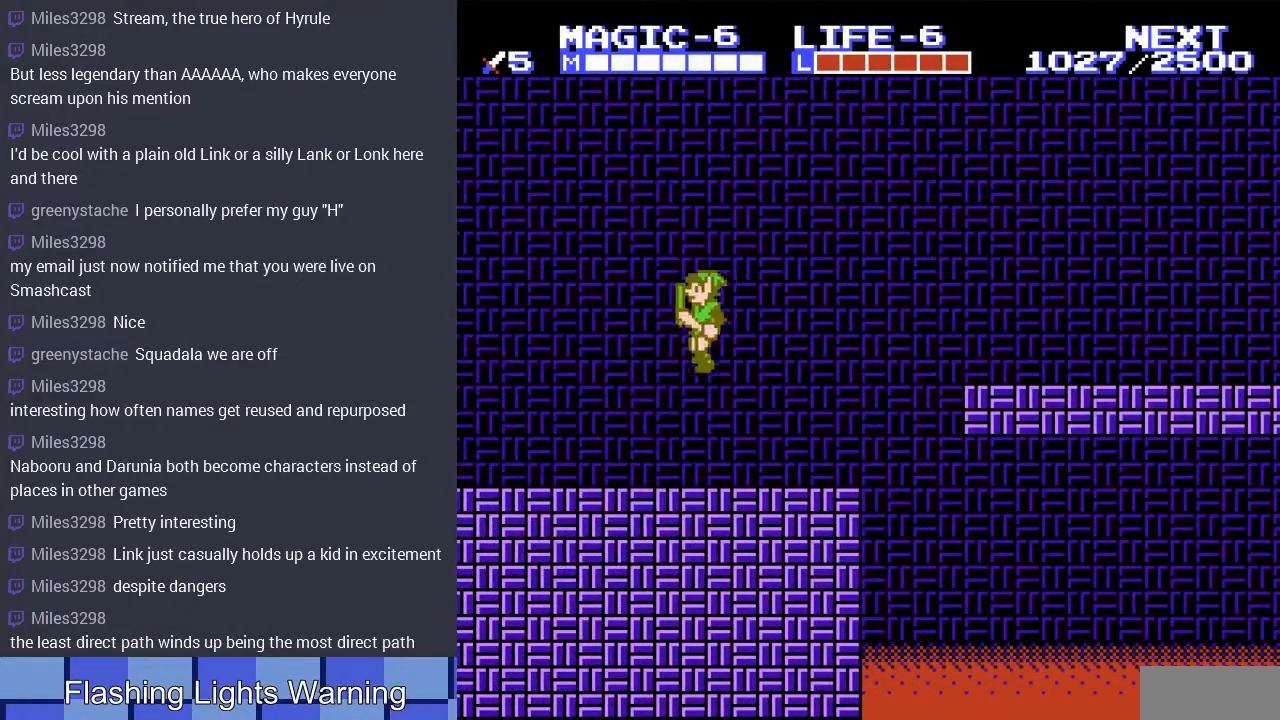
{"buttons": ["DPAD_LEFT"], "events": [[267, "A", "down"], [367, "A", "up"]]}
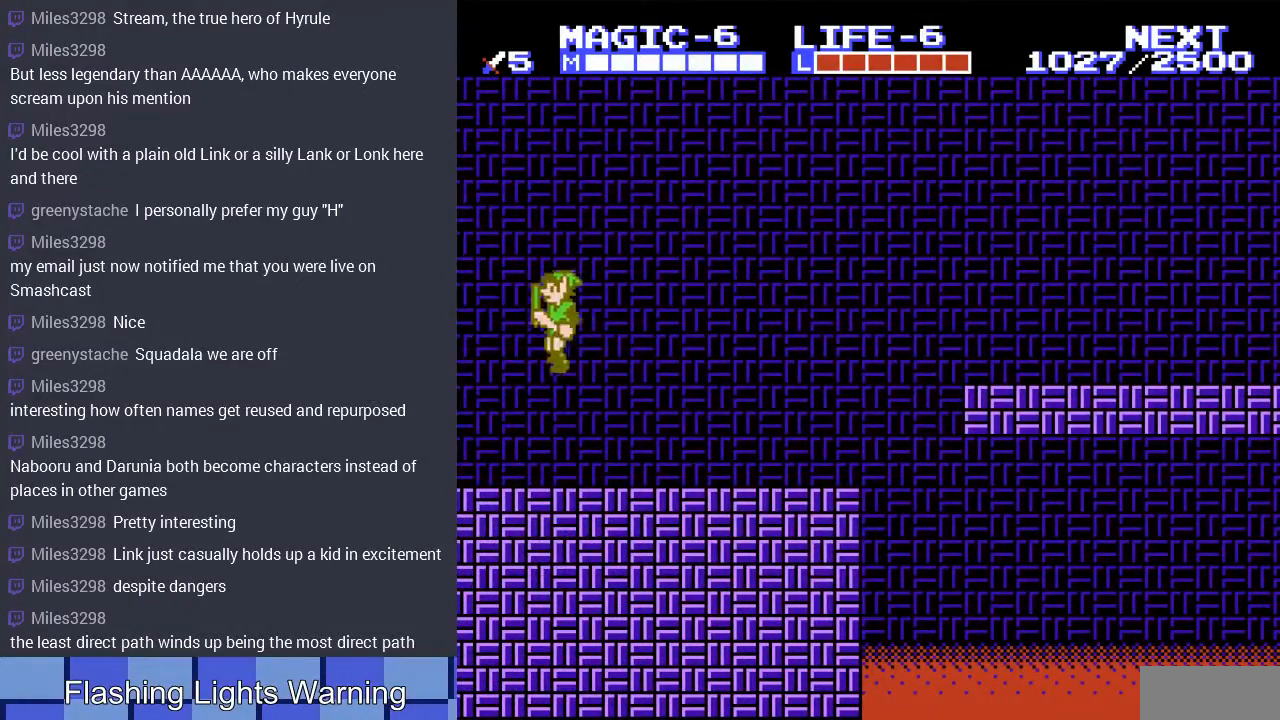
{"buttons": ["DPAD_LEFT"], "events": []}
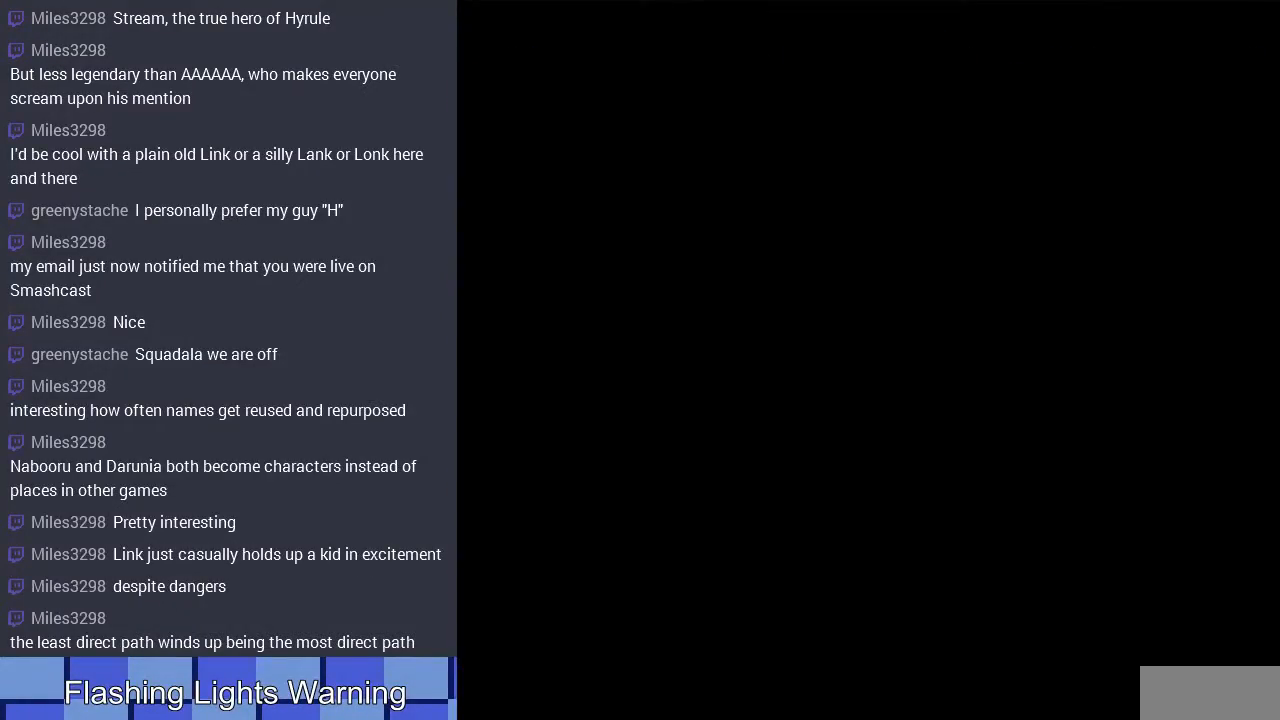
{"buttons": ["DPAD_LEFT"], "events": [[67, "DPAD_LEFT", "up"], [300, "DPAD_LEFT", "down"]]}
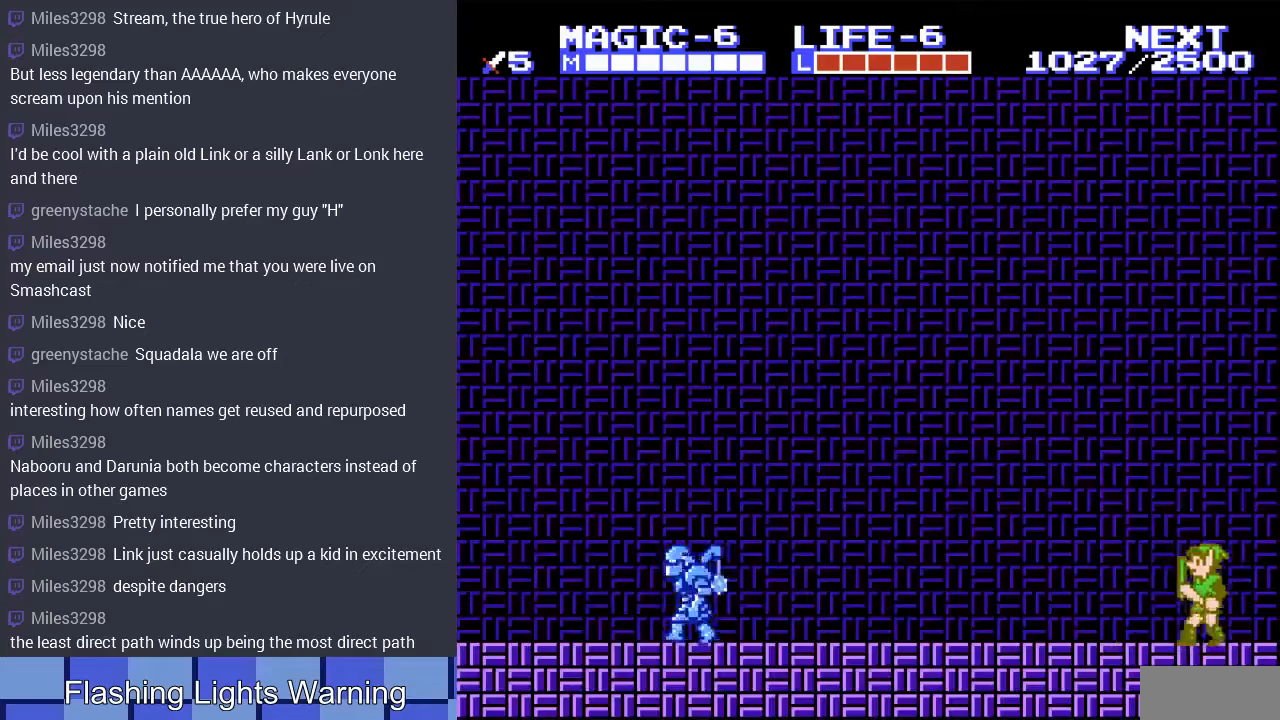
{"buttons": ["DPAD_LEFT"], "events": []}
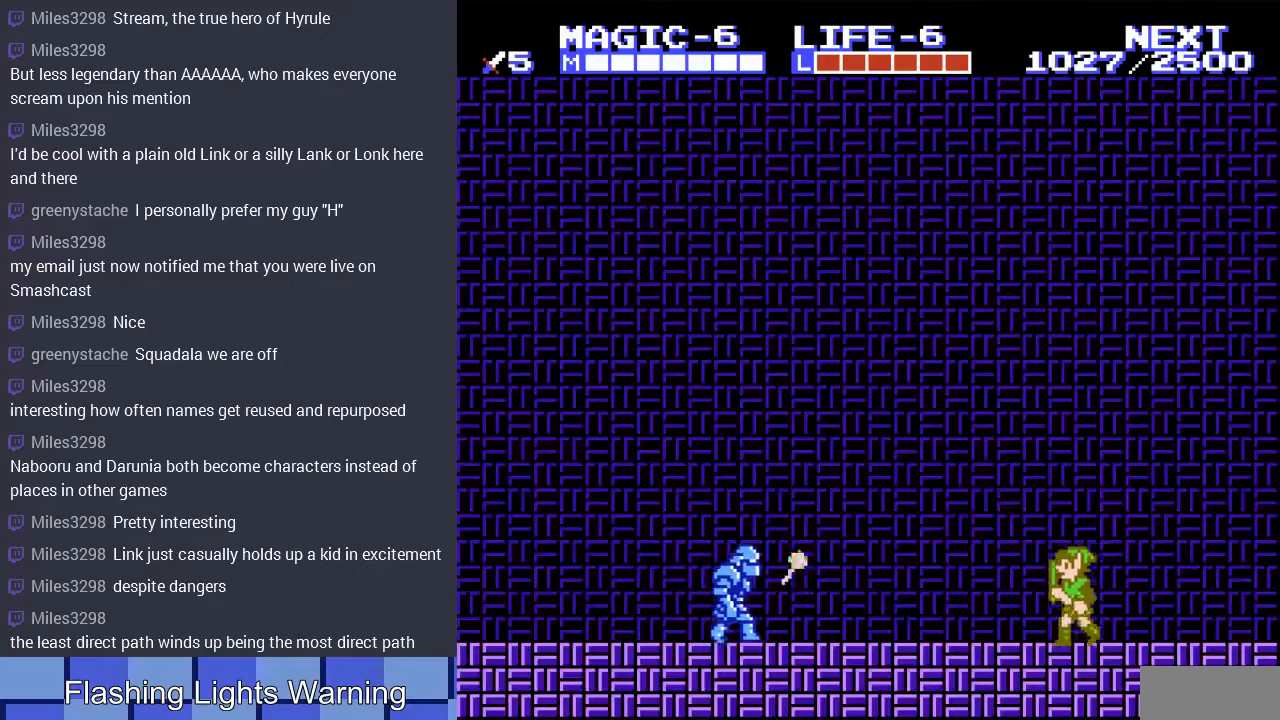
{"buttons": ["DPAD_RIGHT"], "events": [[167, "A", "down"], [267, "DPAD_LEFT", "up"], [333, "DPAD_RIGHT", "down"], [367, "A", "up"]]}
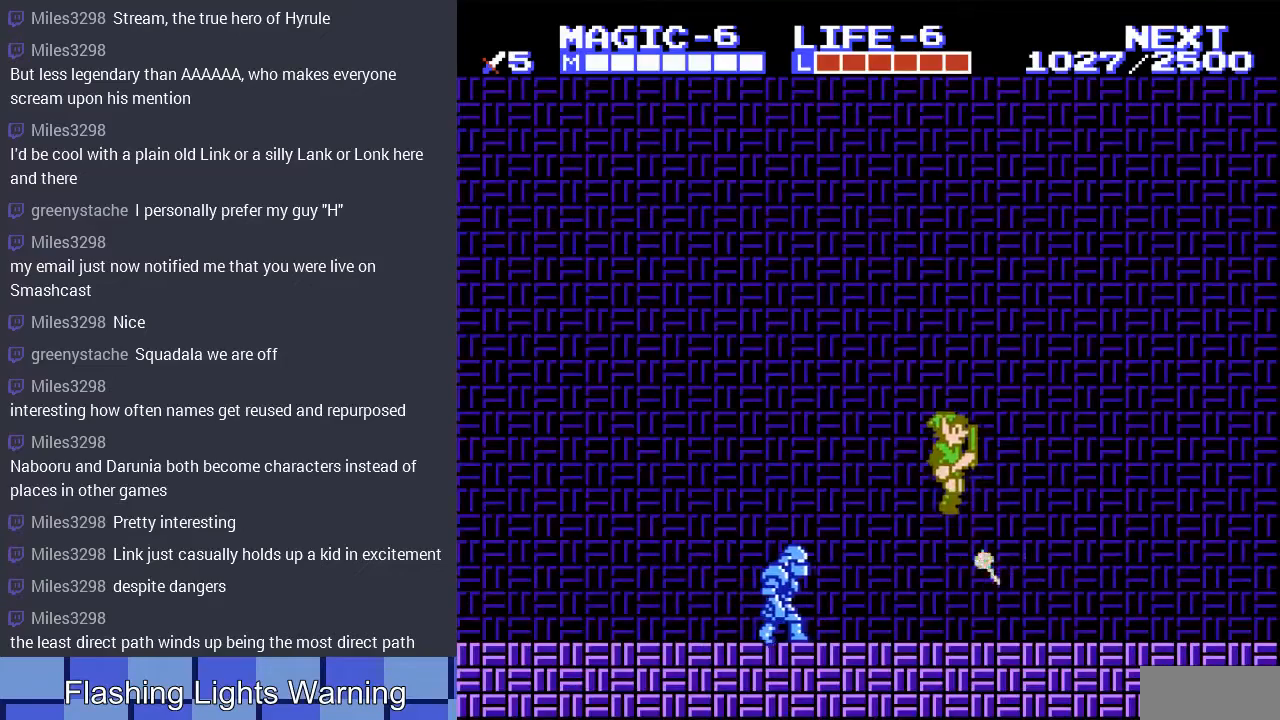
{"buttons": ["DPAD_LEFT"], "events": [[100, "DPAD_RIGHT", "up"], [167, "DPAD_LEFT", "down"]]}
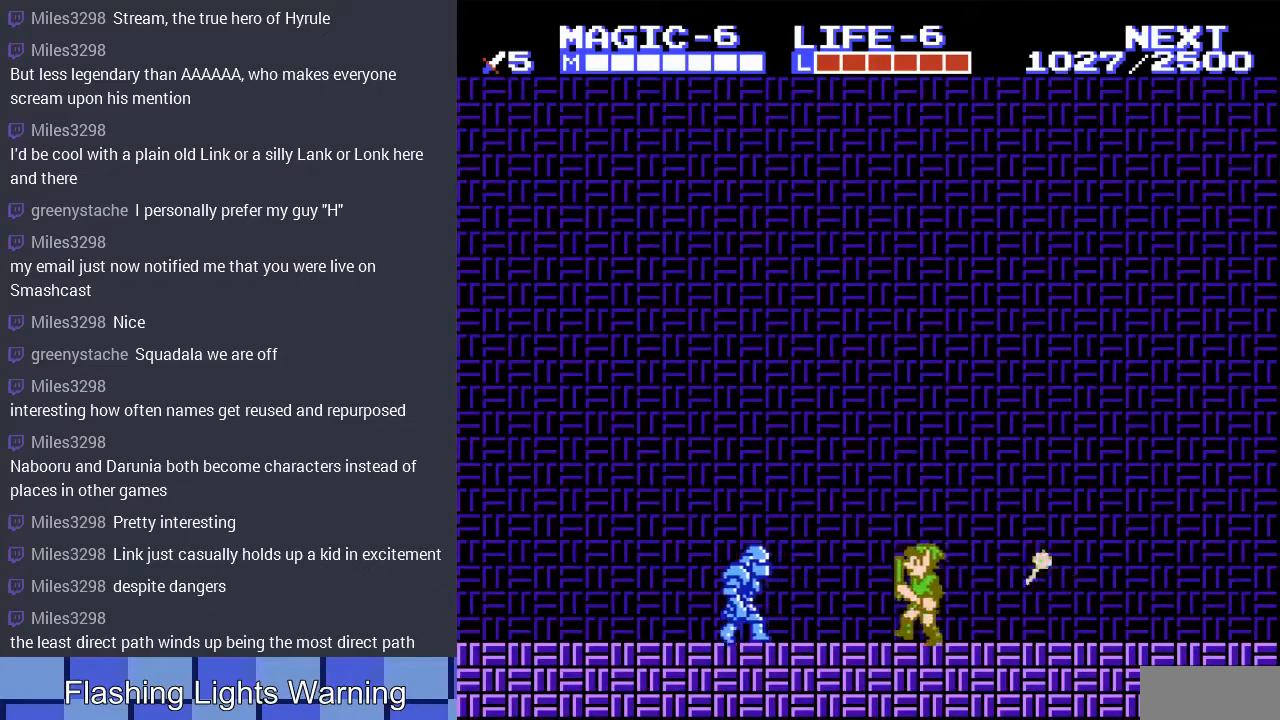
{"buttons": ["A", "DPAD_DOWN", "DPAD_LEFT"], "events": [[200, "A", "down"], [467, "DPAD_DOWN", "down"]]}
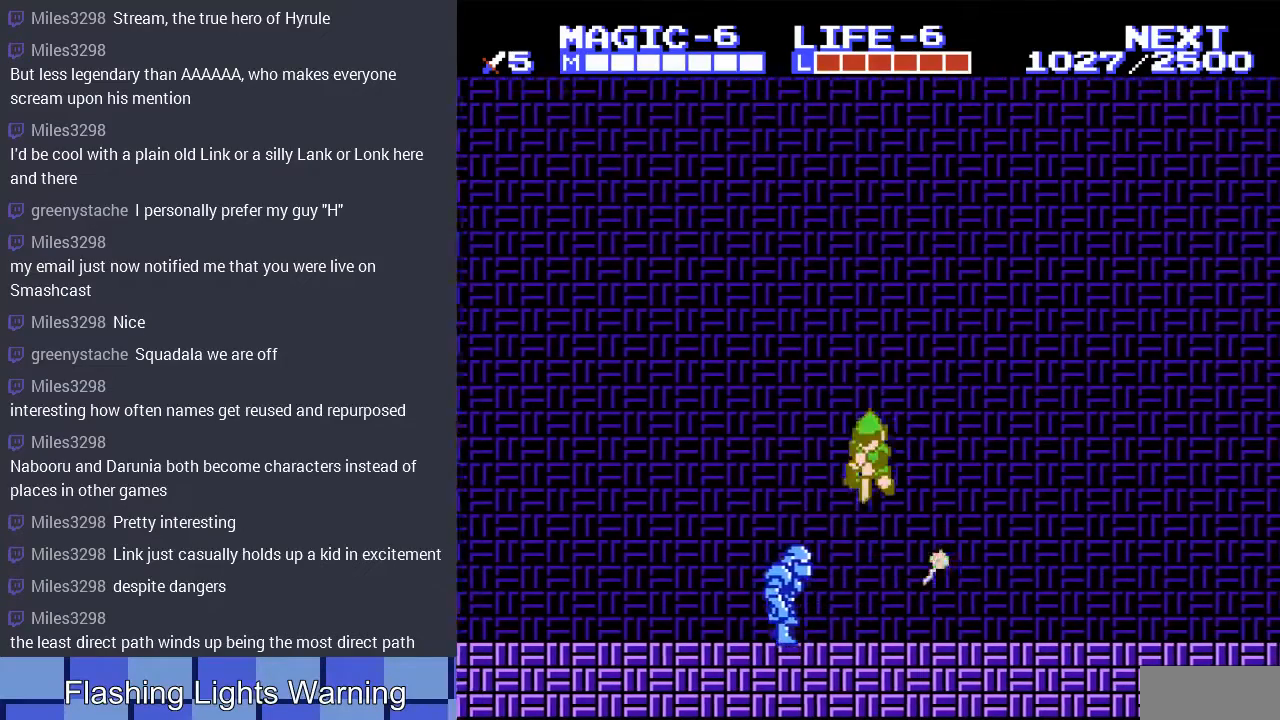
{"buttons": ["A", "DPAD_DOWN"], "events": [[67, "A", "up"], [267, "A", "down"], [267, "DPAD_LEFT", "up"], [367, "A", "up"], [433, "A", "down"]]}
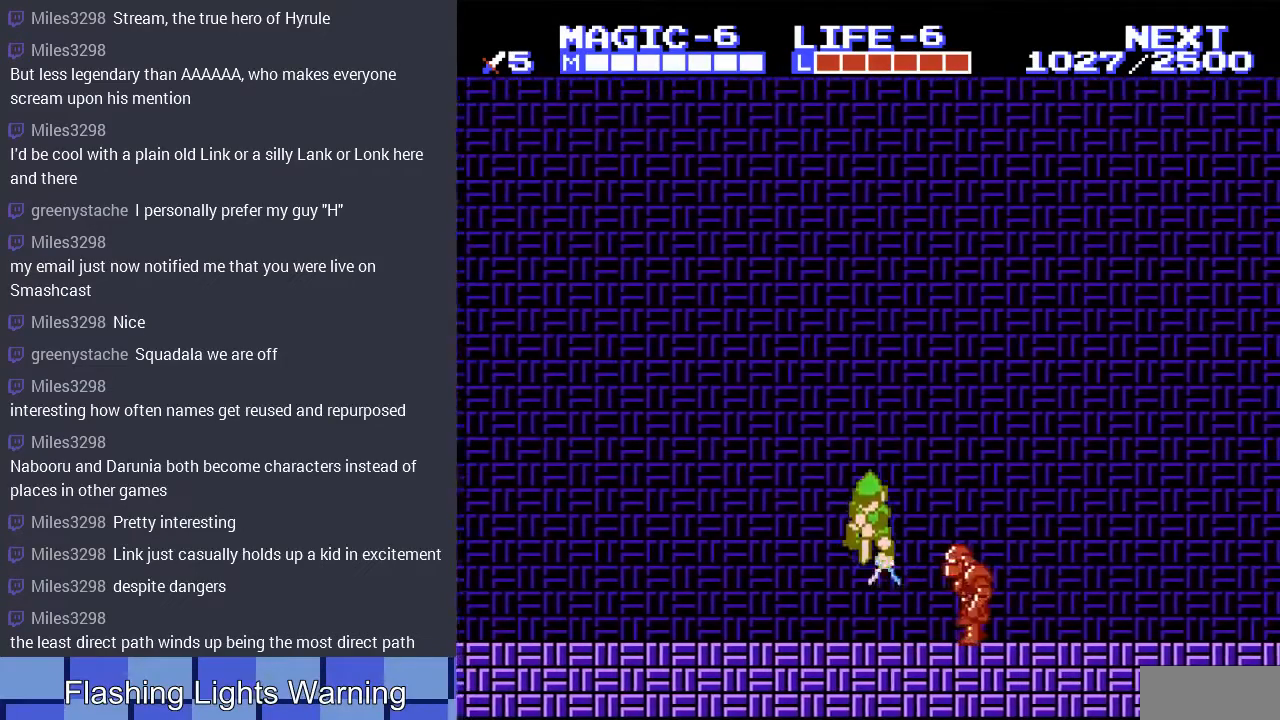
{"buttons": ["DPAD_RIGHT"], "events": [[67, "A", "up"], [100, "DPAD_DOWN", "up"], [100, "DPAD_RIGHT", "down"]]}
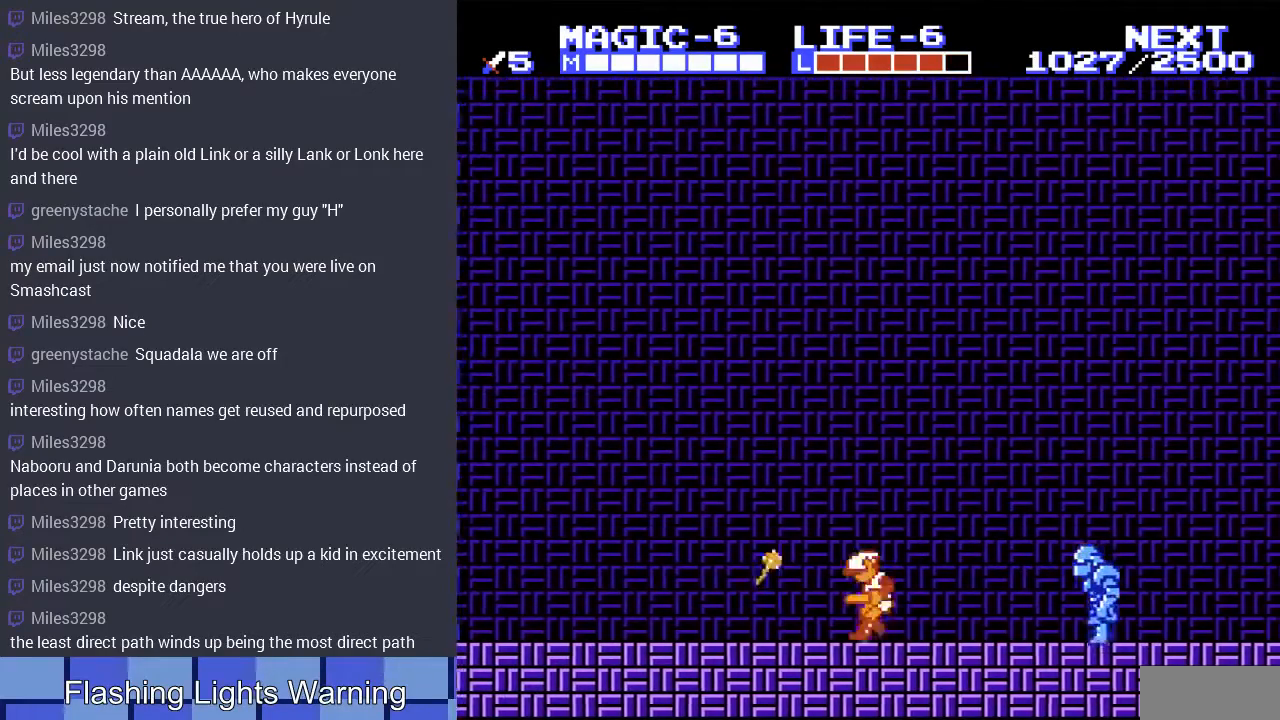
{"buttons": ["DPAD_RIGHT"], "events": []}
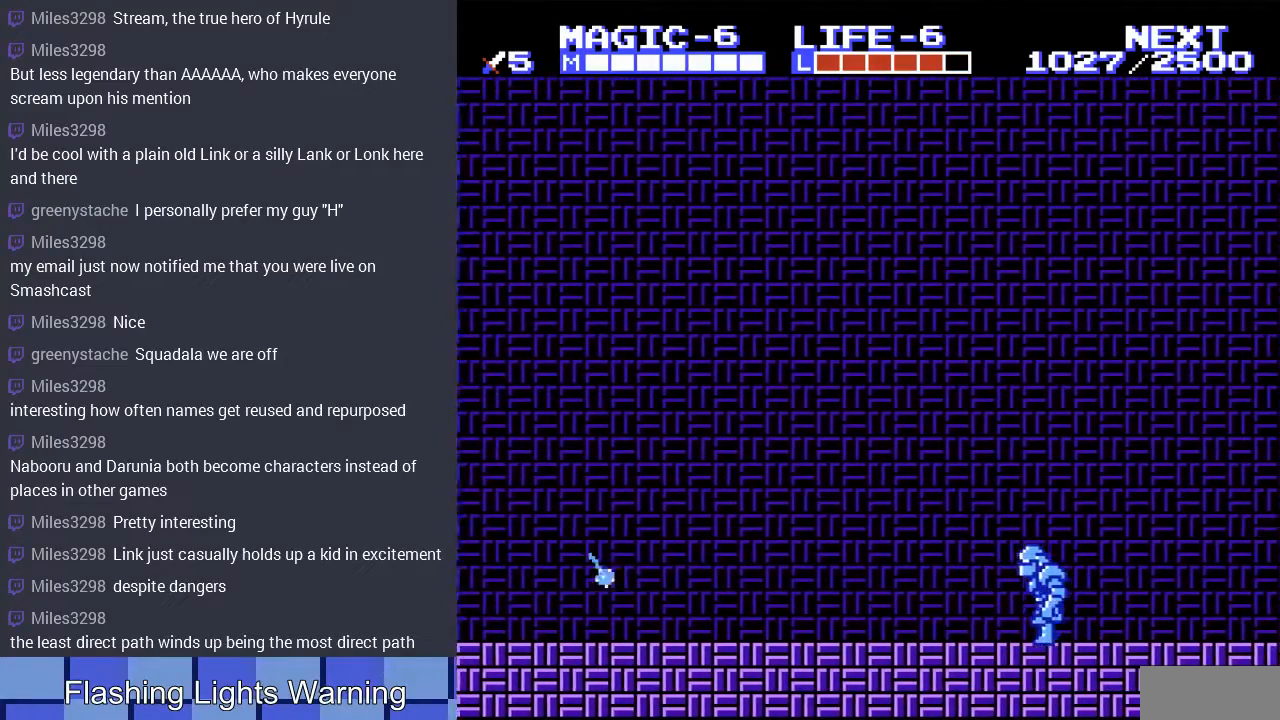
{"buttons": ["A", "DPAD_DOWN"], "events": [[33, "A", "down"], [167, "DPAD_DOWN", "down"], [167, "DPAD_RIGHT", "up"], [200, "A", "up"], [400, "A", "down"]]}
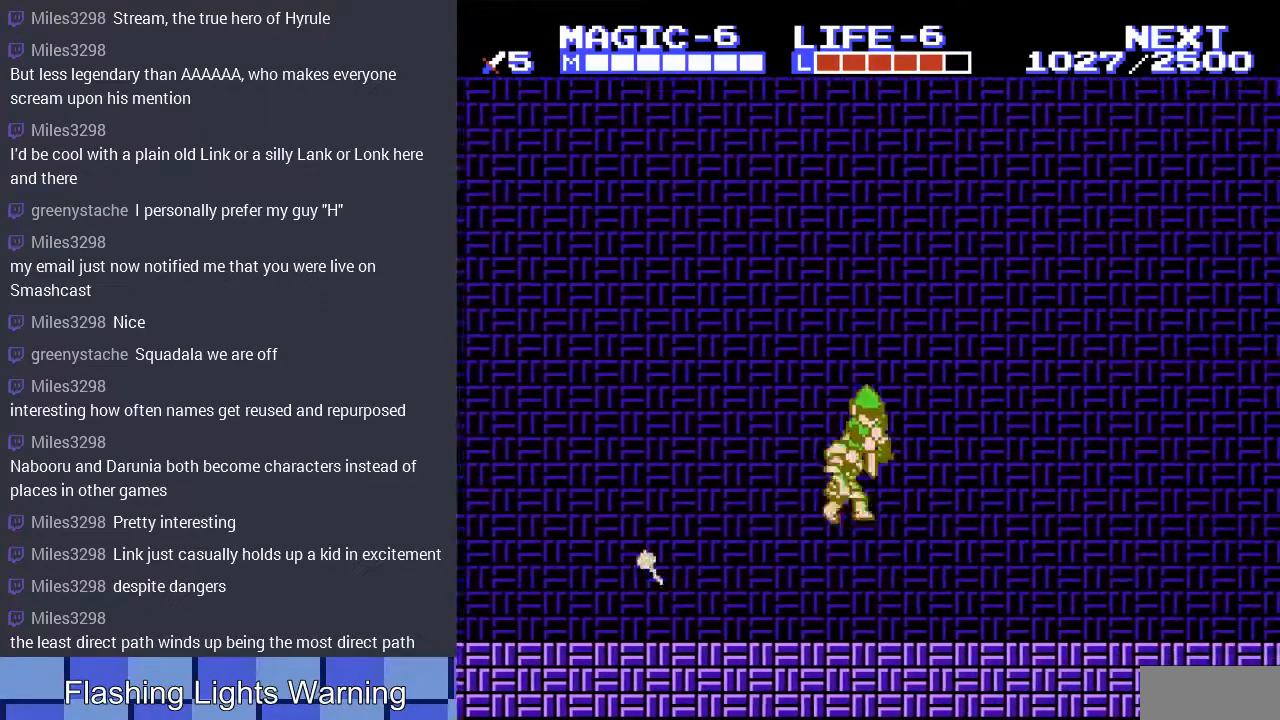
{"buttons": ["DPAD_LEFT"], "events": [[67, "A", "up"], [133, "A", "down"], [267, "A", "up"], [300, "DPAD_DOWN", "up"], [300, "DPAD_LEFT", "down"], [333, "DPAD_LEFT", "up"], [367, "DPAD_LEFT", "down"]]}
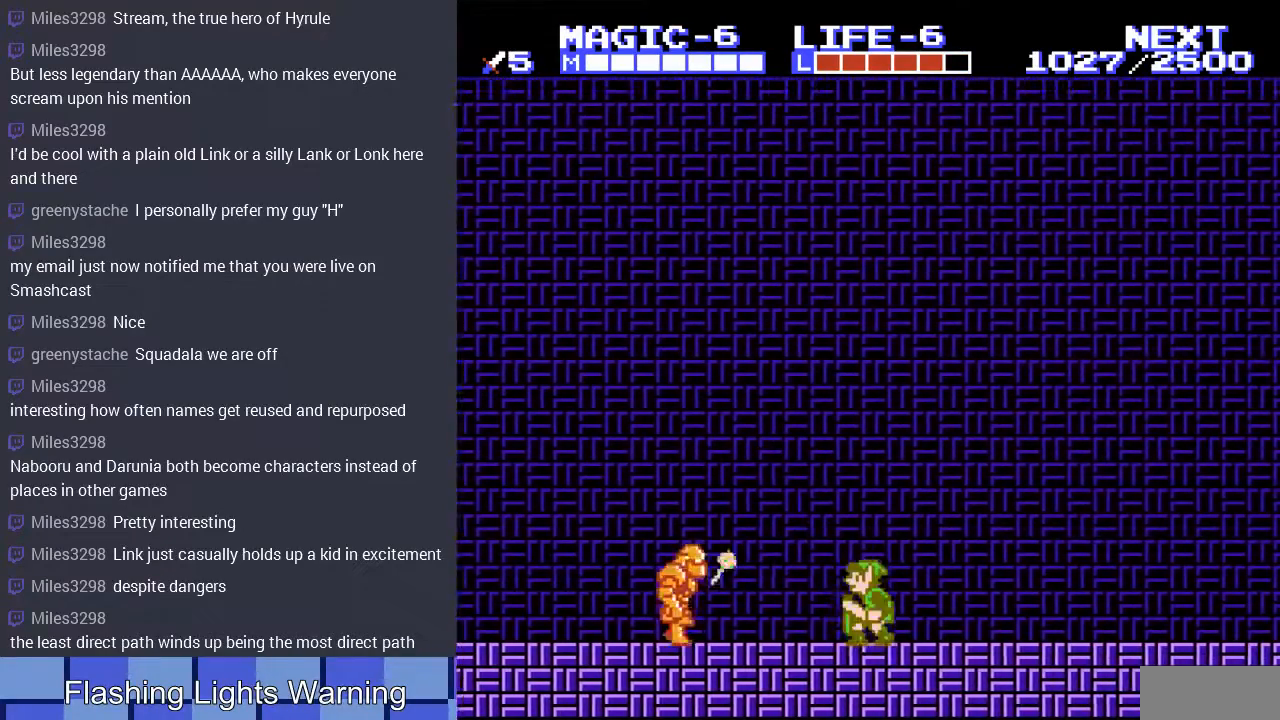
{"buttons": ["DPAD_RIGHT"], "events": [[100, "A", "down"], [400, "DPAD_LEFT", "up"], [467, "A", "up"], [467, "DPAD_RIGHT", "down"]]}
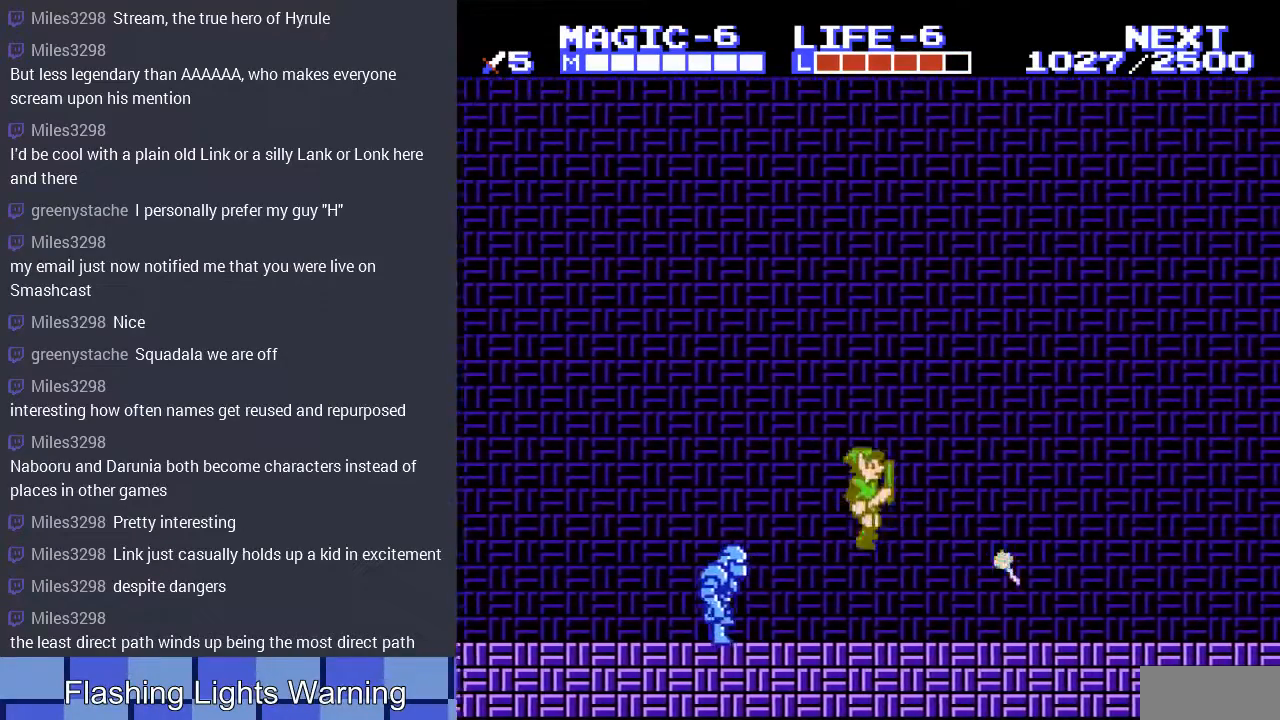
{"buttons": ["DPAD_DOWN"], "events": [[100, "DPAD_RIGHT", "up"], [167, "DPAD_LEFT", "down"], [267, "A", "down"], [367, "DPAD_DOWN", "down"], [367, "DPAD_LEFT", "up"], [500, "A", "up"]]}
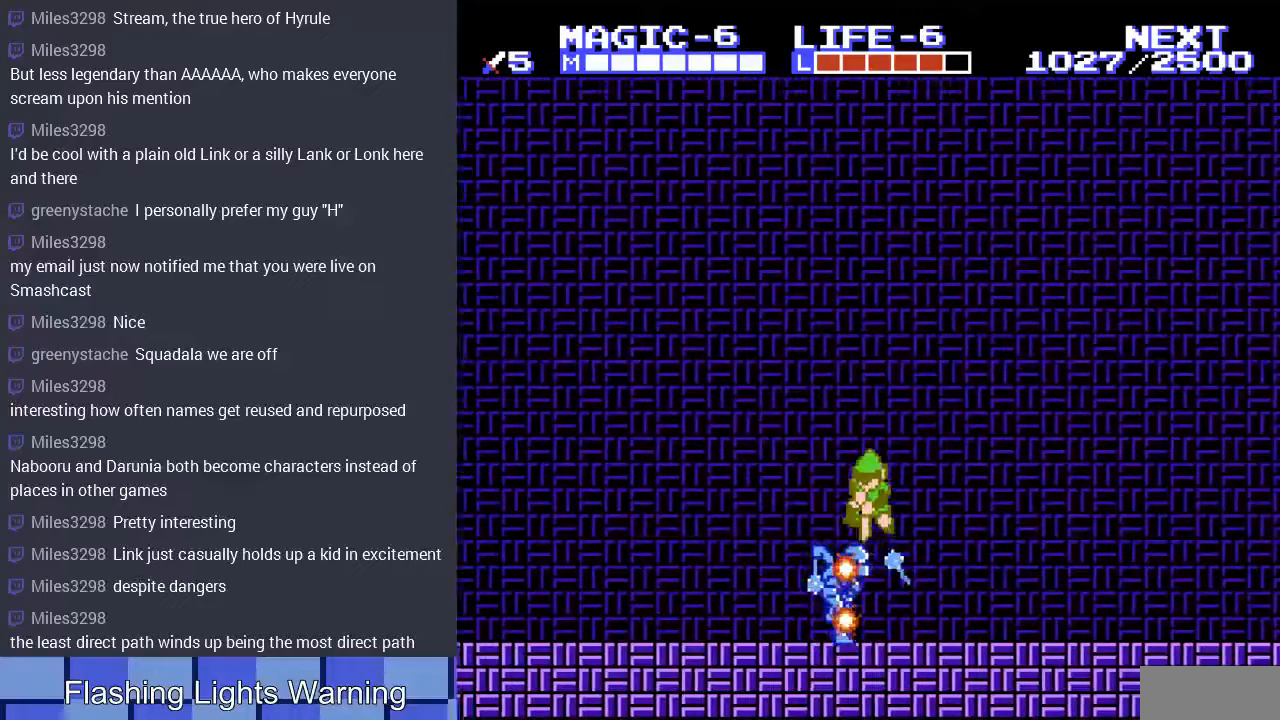
{"buttons": ["DPAD_RIGHT"], "events": [[100, "DPAD_RIGHT", "down"], [200, "DPAD_DOWN", "up"]]}
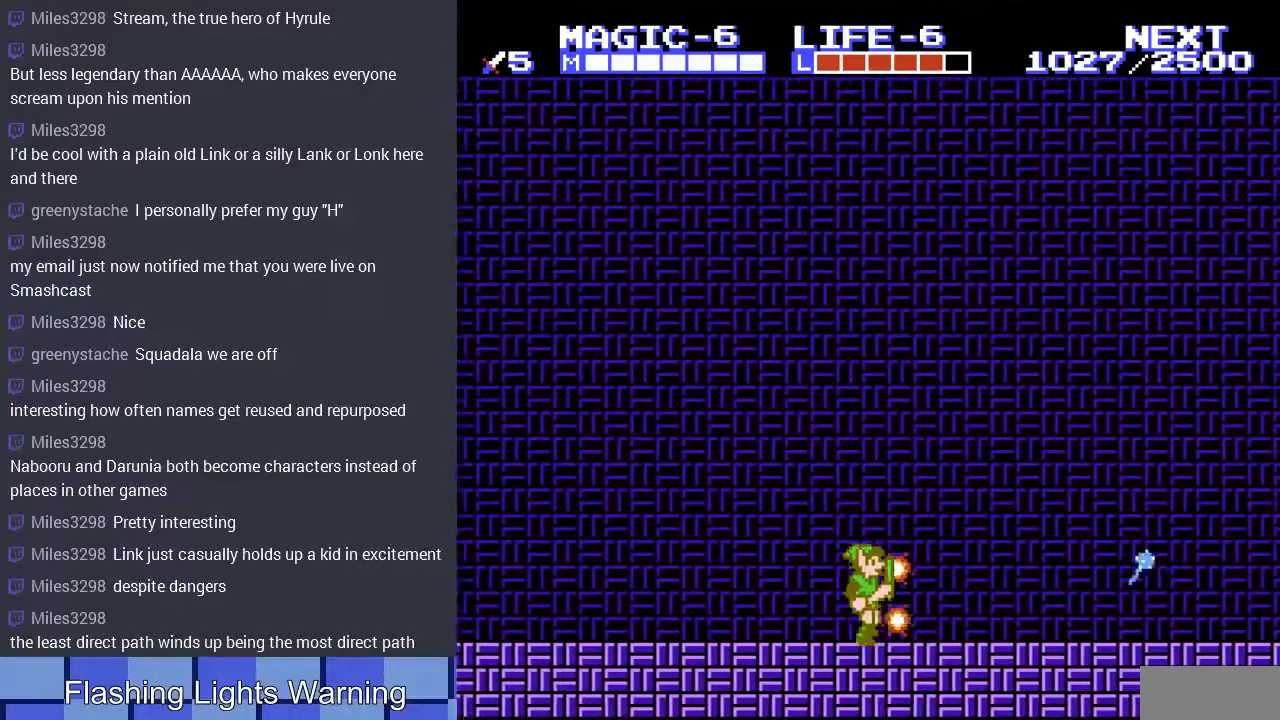
{"buttons": ["DPAD_RIGHT"], "events": []}
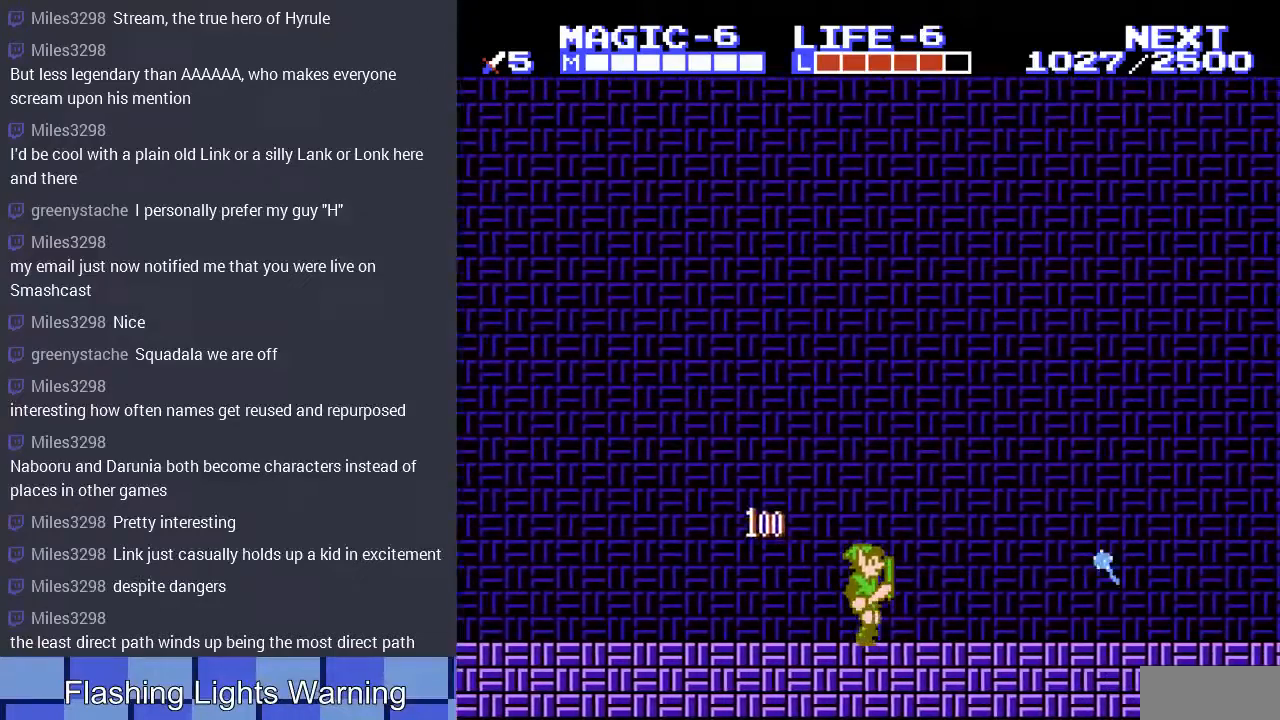
{"buttons": ["A", "DPAD_RIGHT"], "events": [[267, "A", "down"]]}
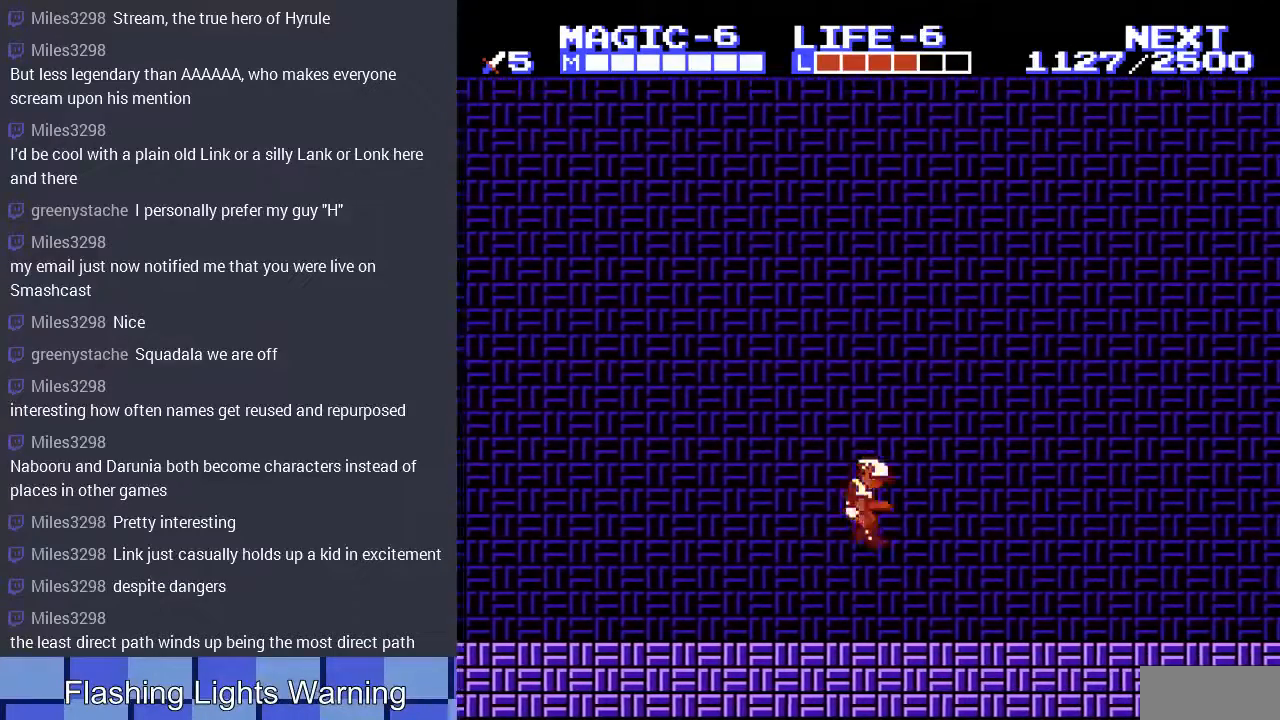
{"buttons": ["A", "DPAD_RIGHT"], "events": [[167, "A", "up"], [500, "A", "down"]]}
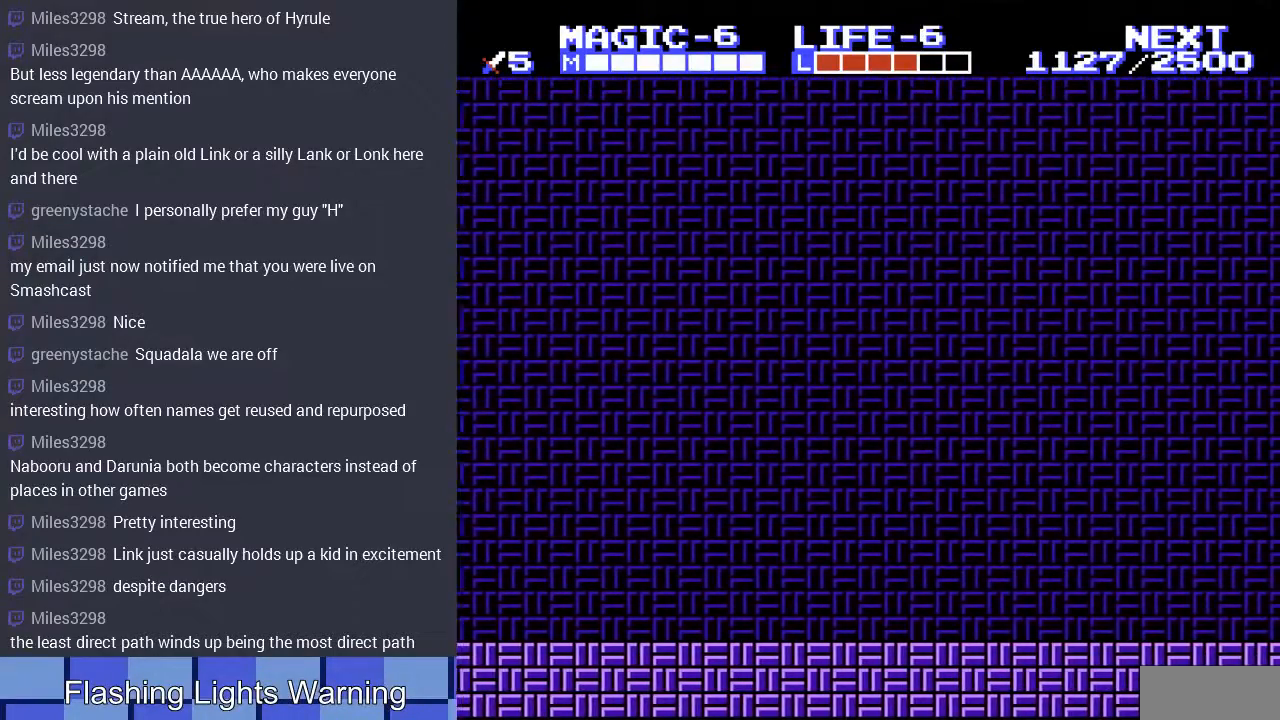
{"buttons": ["DPAD_RIGHT"], "events": [[133, "A", "up"]]}
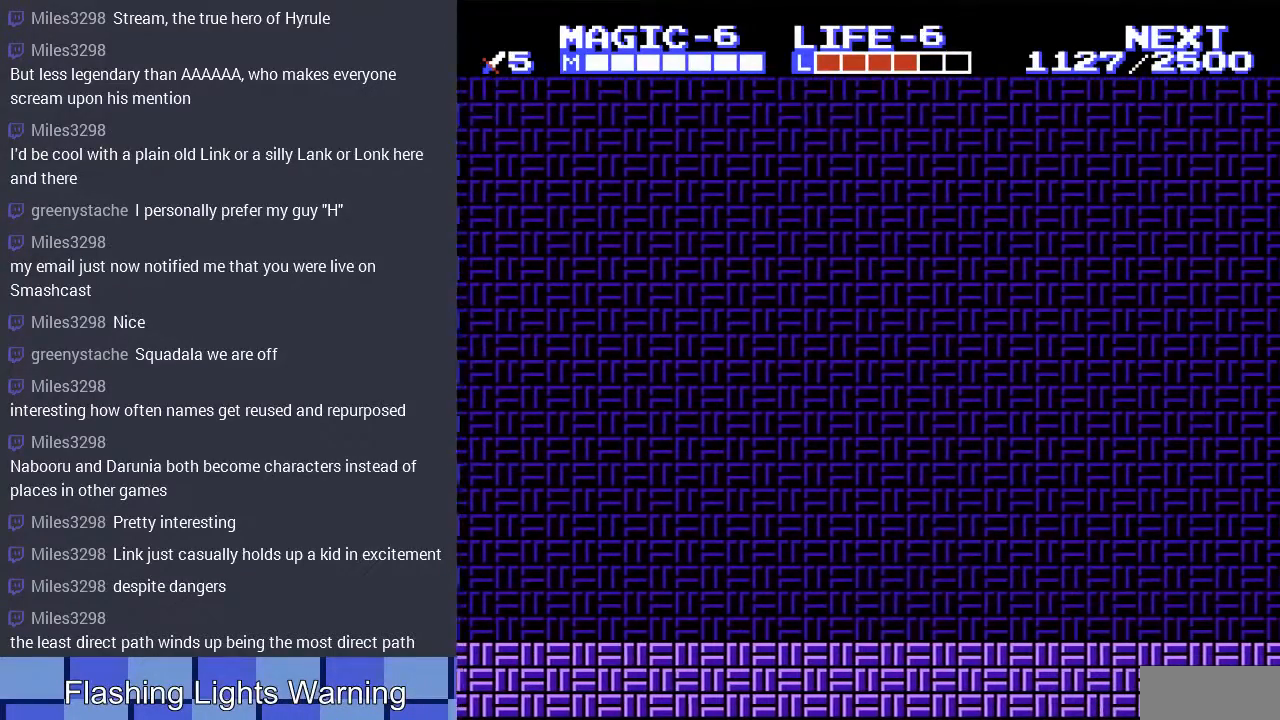
{"buttons": ["DPAD_RIGHT"], "events": [[200, "A", "down"], [300, "A", "up"]]}
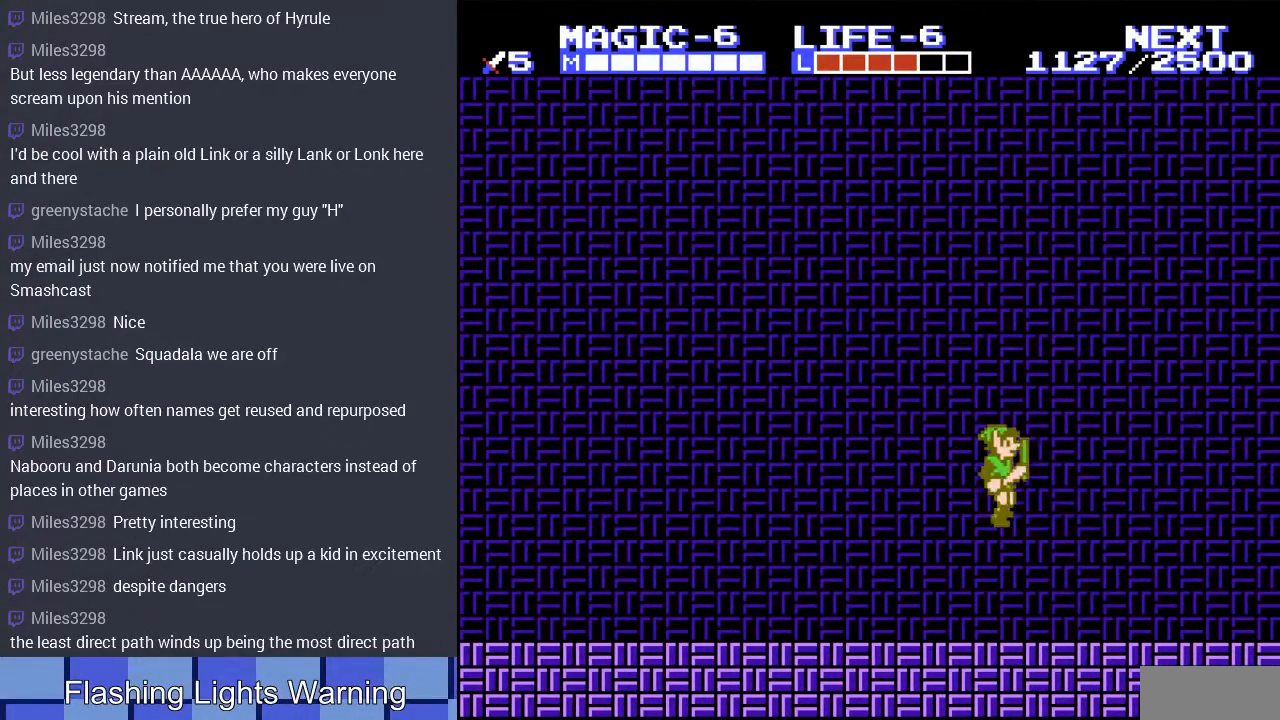
{"buttons": ["DPAD_RIGHT"], "events": [[333, "A", "down"], [400, "A", "up"]]}
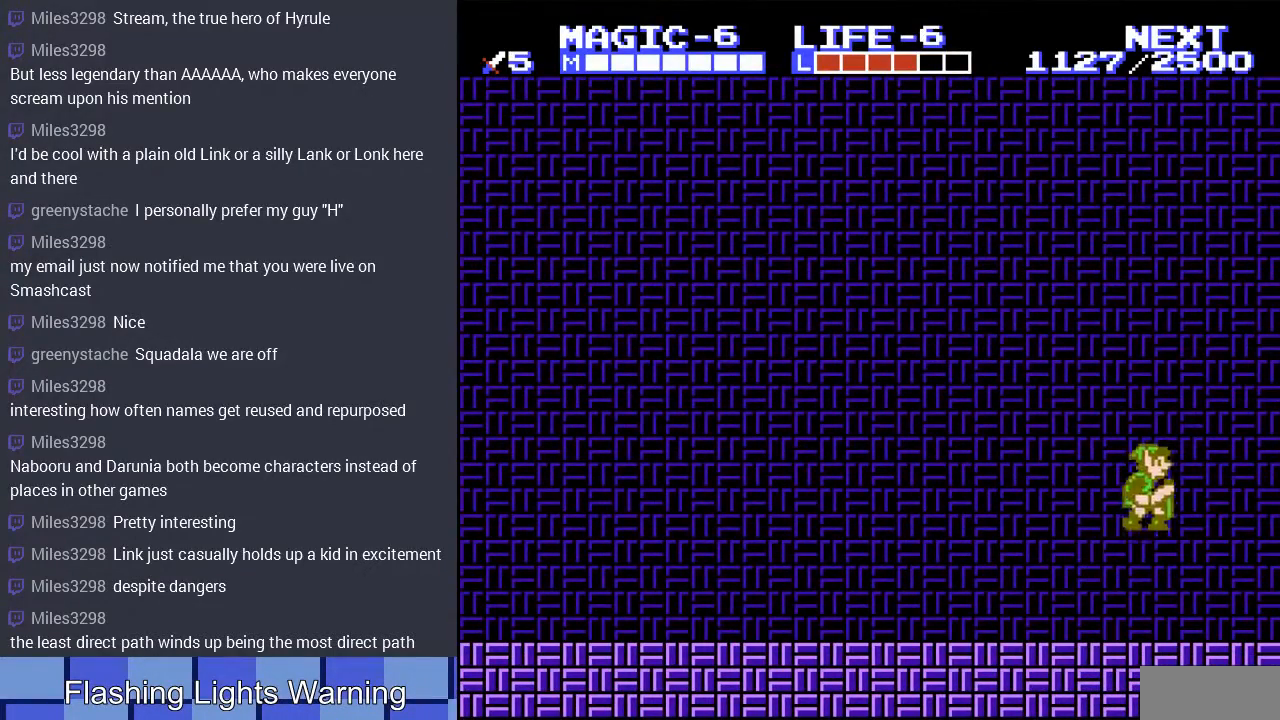
{"buttons": ["DPAD_RIGHT"], "events": []}